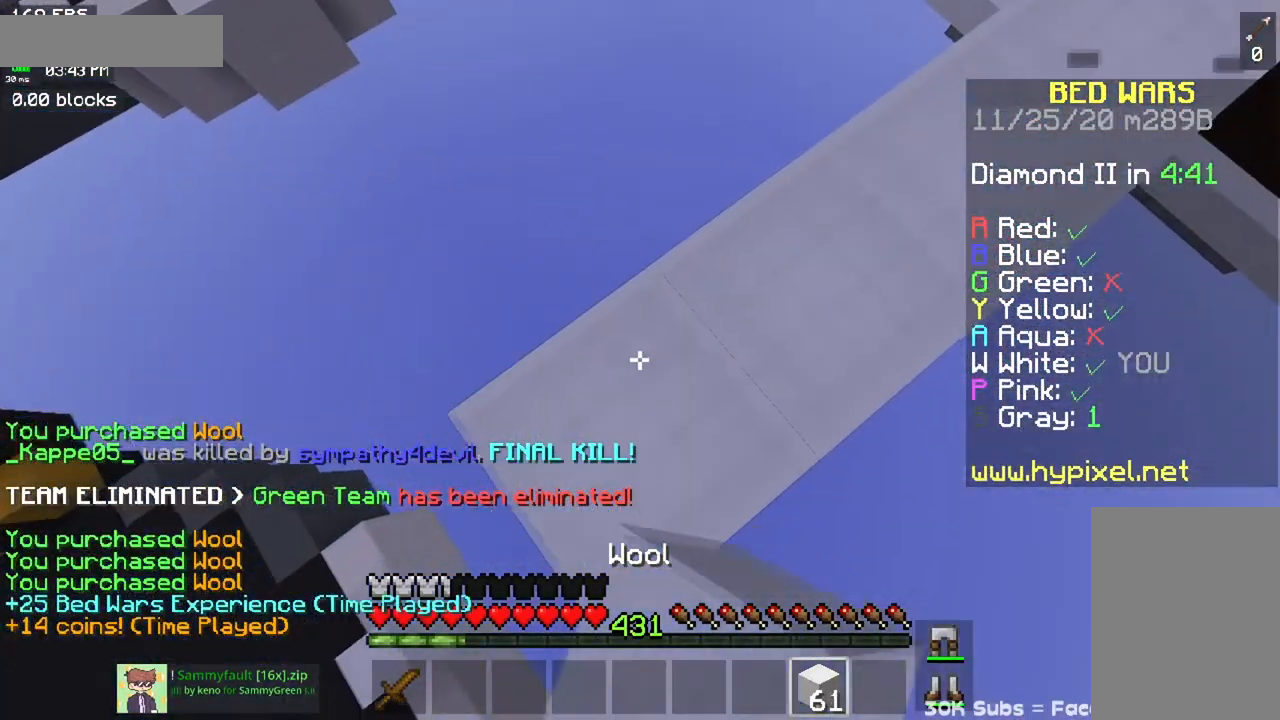
Gameplay with keyboard and mouse; each line is a JSON object with the keys and mouse buttons held at the frame after it. "events" lists presses ("down") and releases ("up") of "a", "d", "s", "space", "w", "mouse_left" and "mouse_right" between this image and that frame as [ms after this image, input, new state], when the widget could be followed in between. "mouse_left", "mouse_right" = the "left", "right" buttons of the "mouse" list. No other keys are recorded. Fast repeated clicks can show as one long hold. Mouse movement is not recorded.
{"keys": ["a", "s"], "mouse": ["right"], "events": [[67, "mouse_right", "up"], [267, "mouse_right", "down"], [267, "space", "down"], [484, "space", "up"]]}
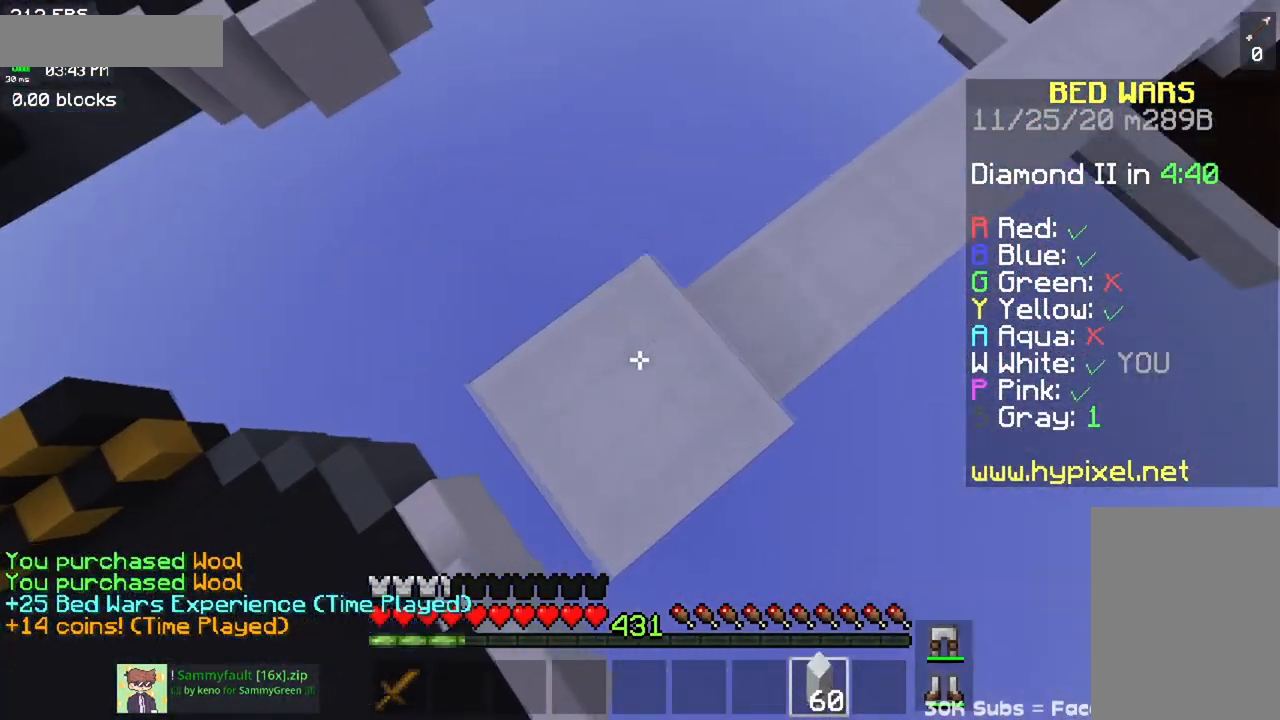
{"keys": ["a", "s"], "mouse": ["right"], "events": [[217, "mouse_right", "up"], [417, "mouse_right", "down"]]}
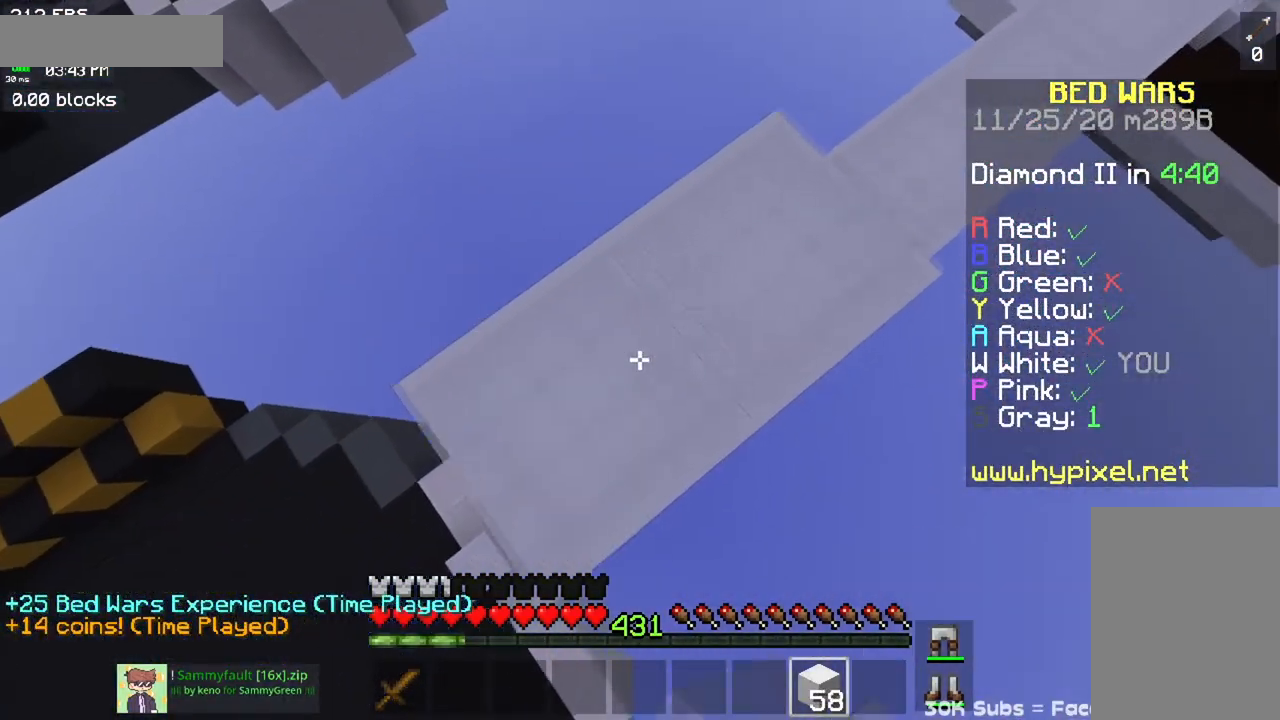
{"keys": ["a", "space"], "mouse": ["right"], "events": [[117, "mouse_right", "up"], [301, "space", "down"], [334, "mouse_right", "down"], [434, "s", "up"]]}
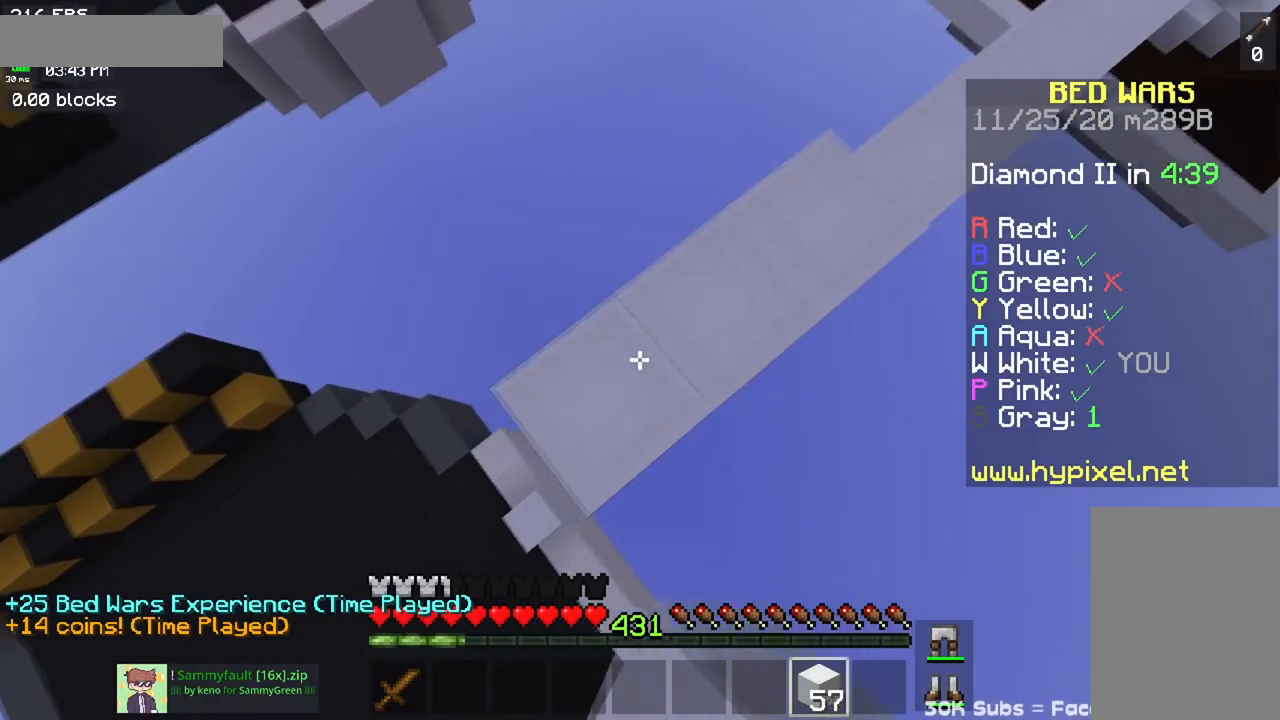
{"keys": ["a", "s"], "mouse": [], "events": [[33, "space", "up"], [50, "w", "down"], [217, "w", "up"], [300, "s", "down"], [317, "mouse_right", "up"]]}
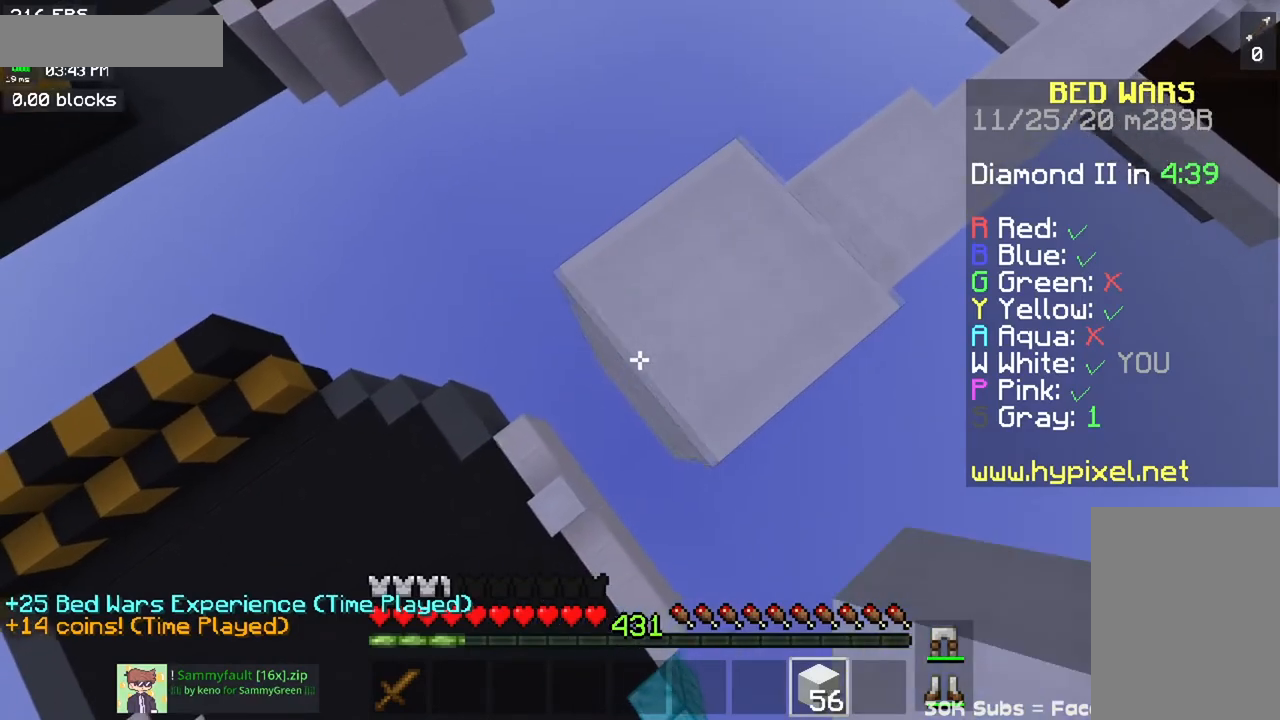
{"keys": ["a", "s"], "mouse": ["right"], "events": [[84, "mouse_right", "down"], [301, "mouse_right", "up"], [484, "mouse_right", "down"]]}
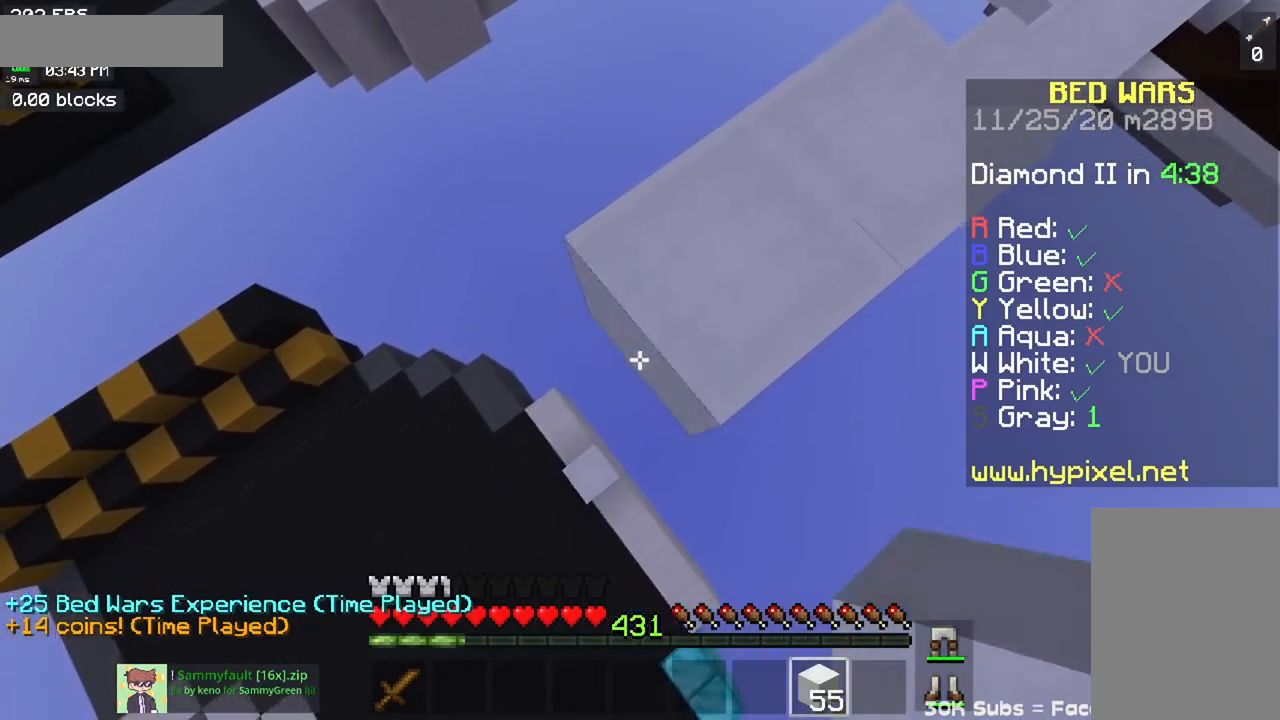
{"keys": ["a", "s", "space"], "mouse": ["right"], "events": [[234, "mouse_right", "up"], [434, "mouse_right", "down"], [467, "space", "down"]]}
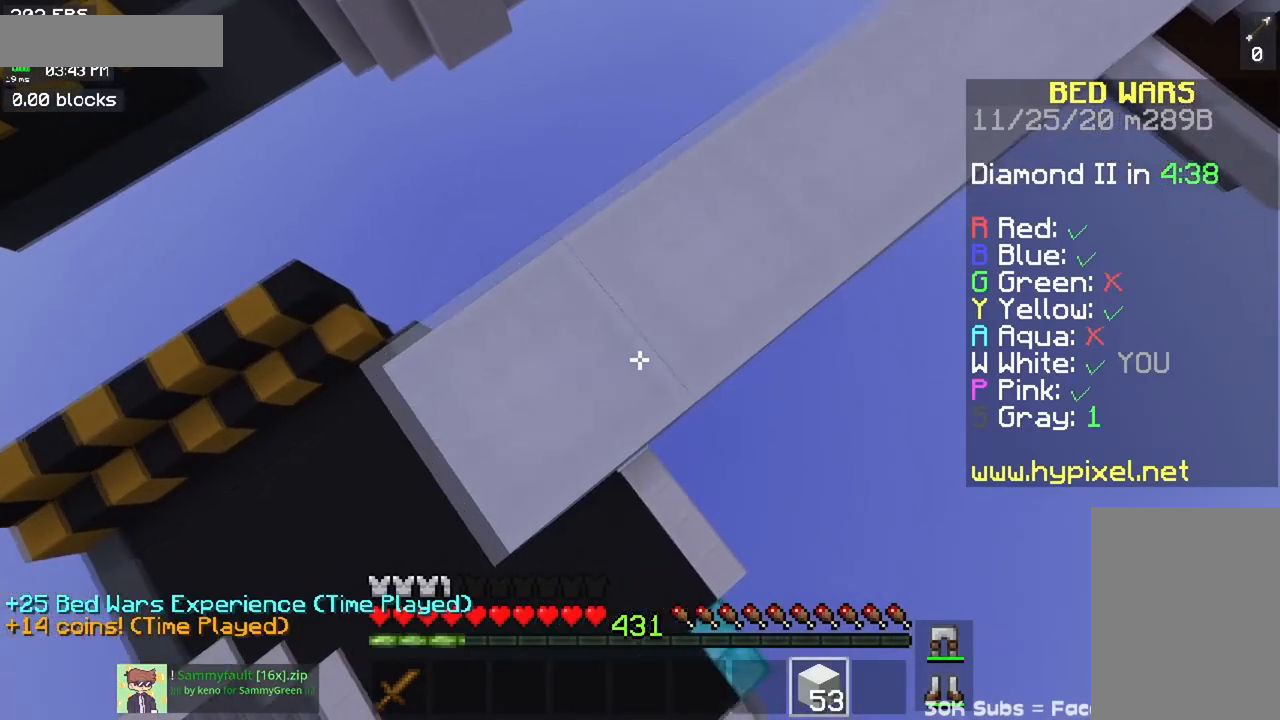
{"keys": ["a", "s"], "mouse": [], "events": [[184, "space", "up"], [267, "s", "up"], [434, "mouse_right", "up"], [468, "s", "down"]]}
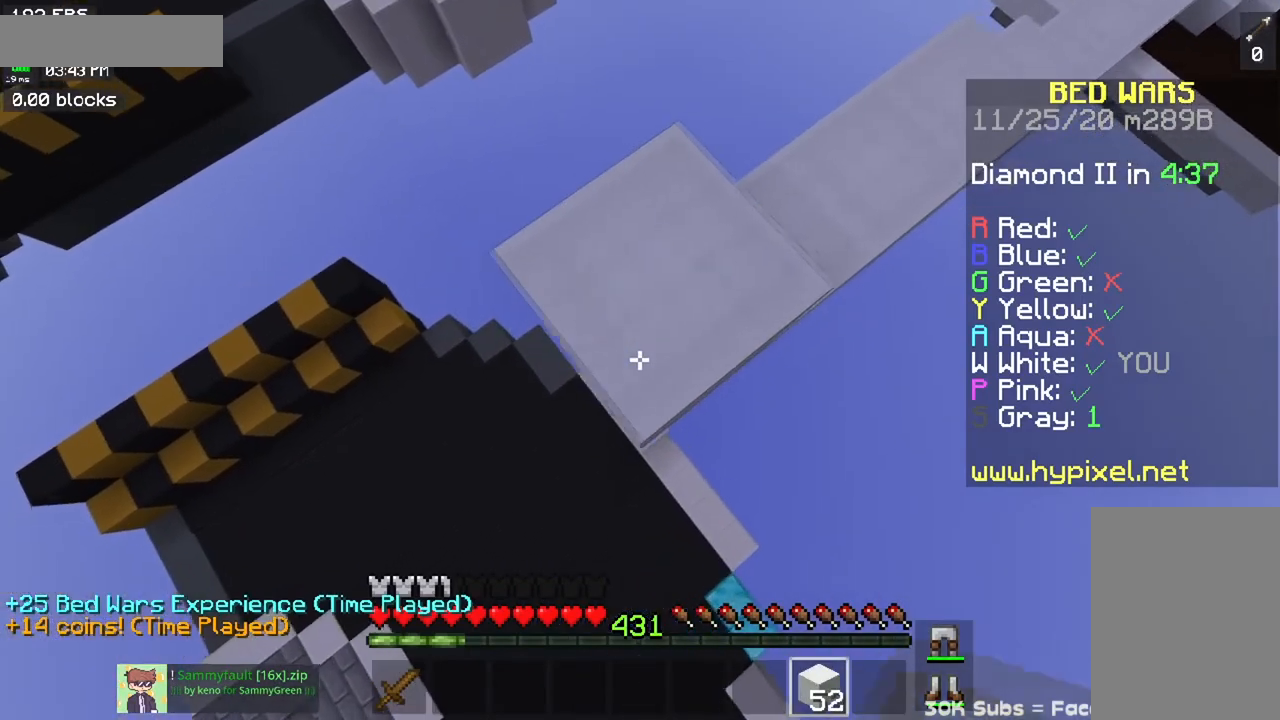
{"keys": ["w"], "mouse": [], "events": [[167, "mouse_right", "down"], [267, "a", "up"], [317, "s", "up"], [367, "mouse_right", "up"], [467, "w", "down"]]}
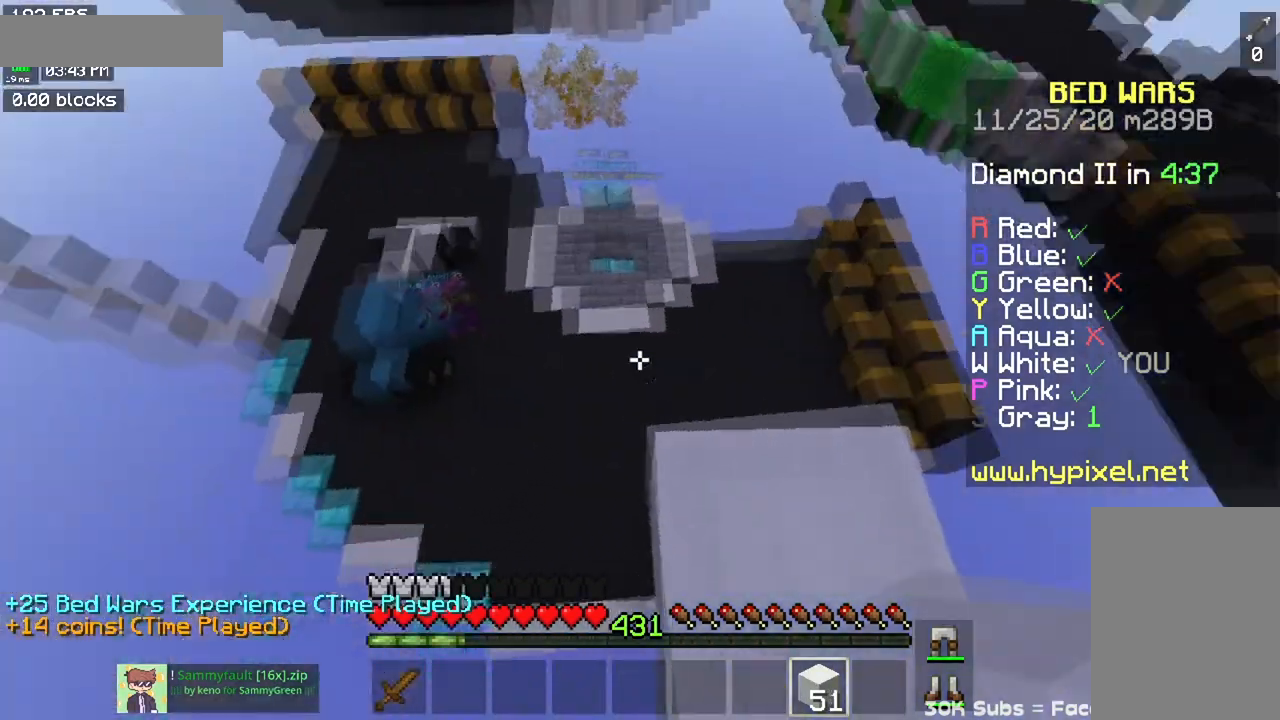
{"keys": ["s"], "mouse": [], "events": [[234, "a", "down"], [317, "w", "up"], [384, "a", "up"], [384, "s", "down"]]}
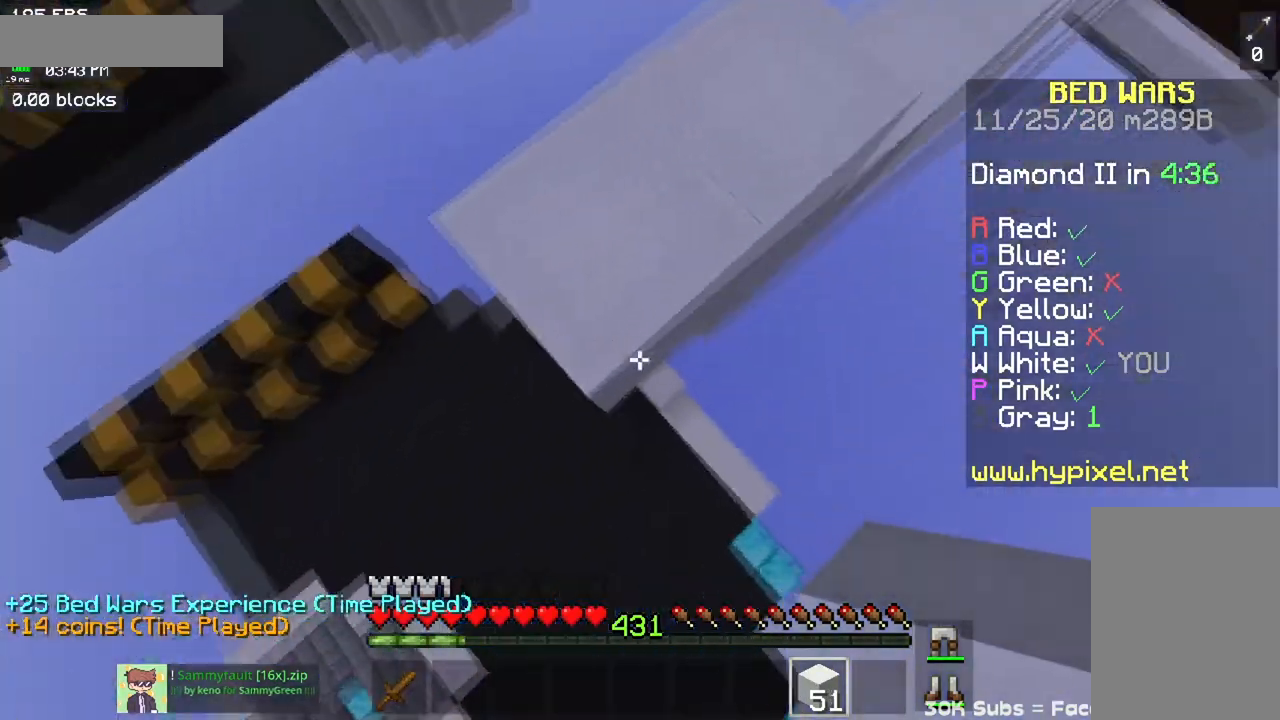
{"keys": ["s"], "mouse": [], "events": []}
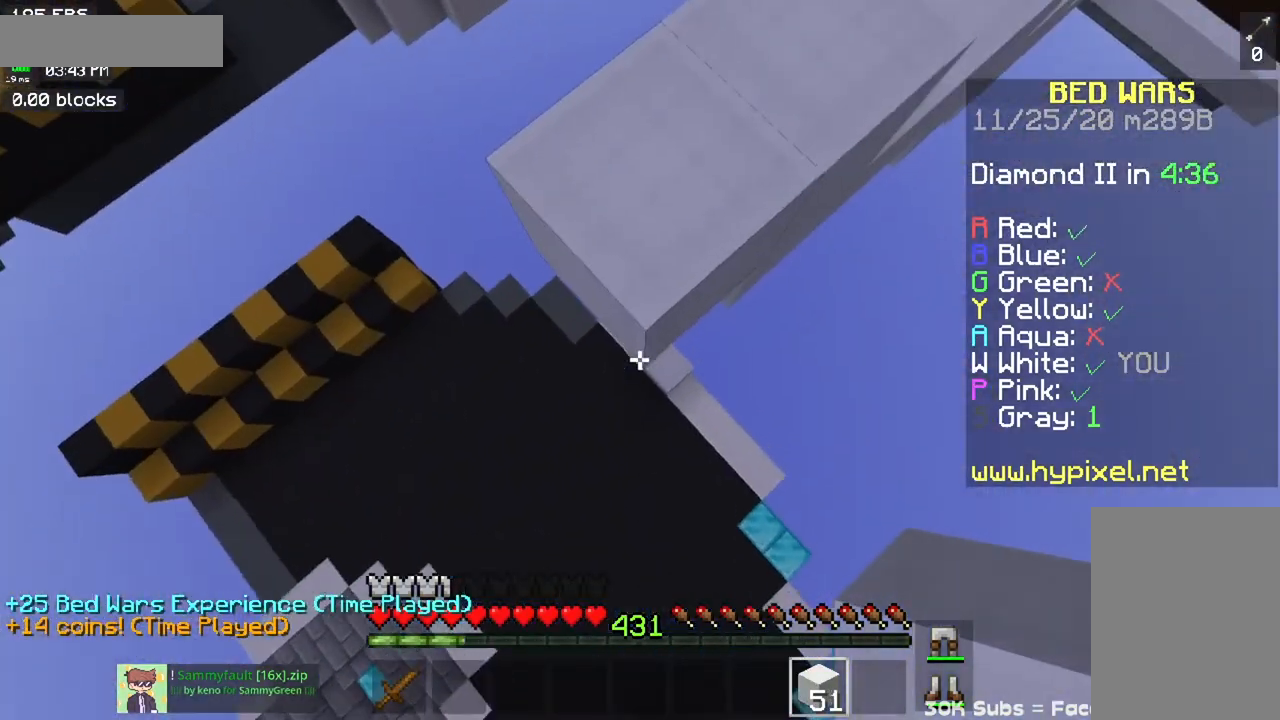
{"keys": ["s"], "mouse": ["right"], "events": [[217, "mouse_right", "down"]]}
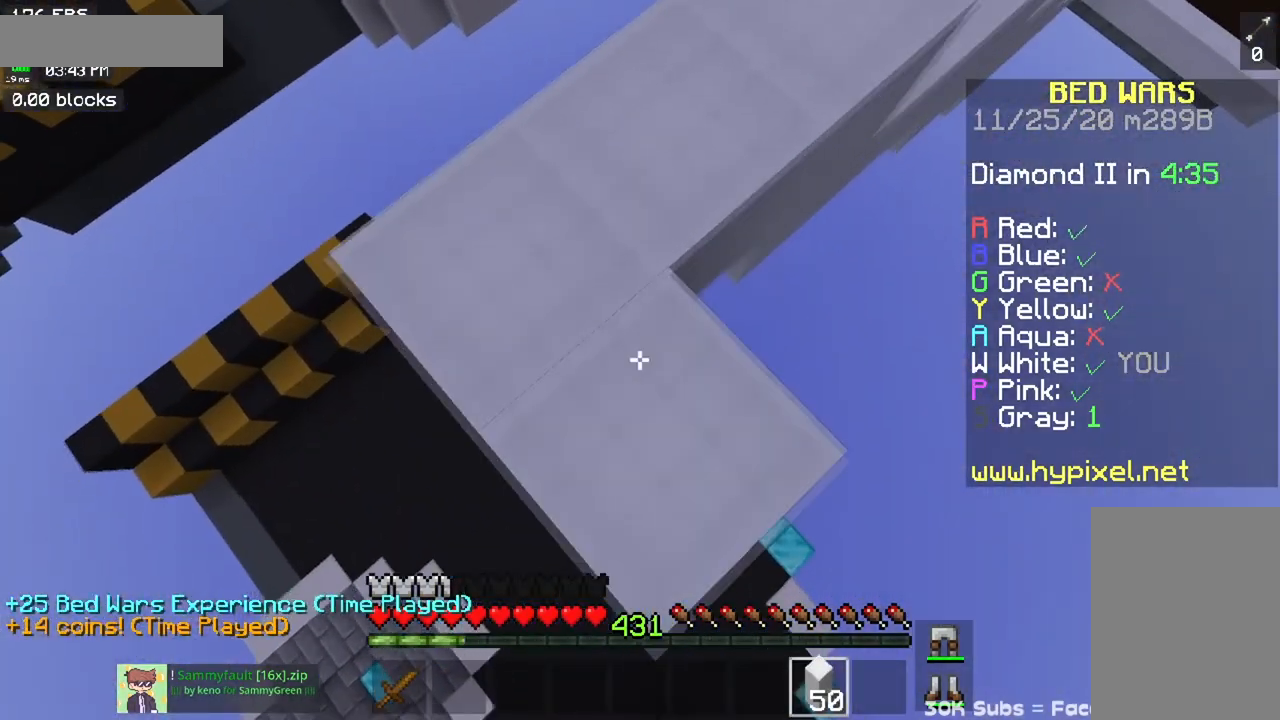
{"keys": ["s"], "mouse": ["right"], "events": [[33, "mouse_right", "up"], [334, "mouse_right", "down"]]}
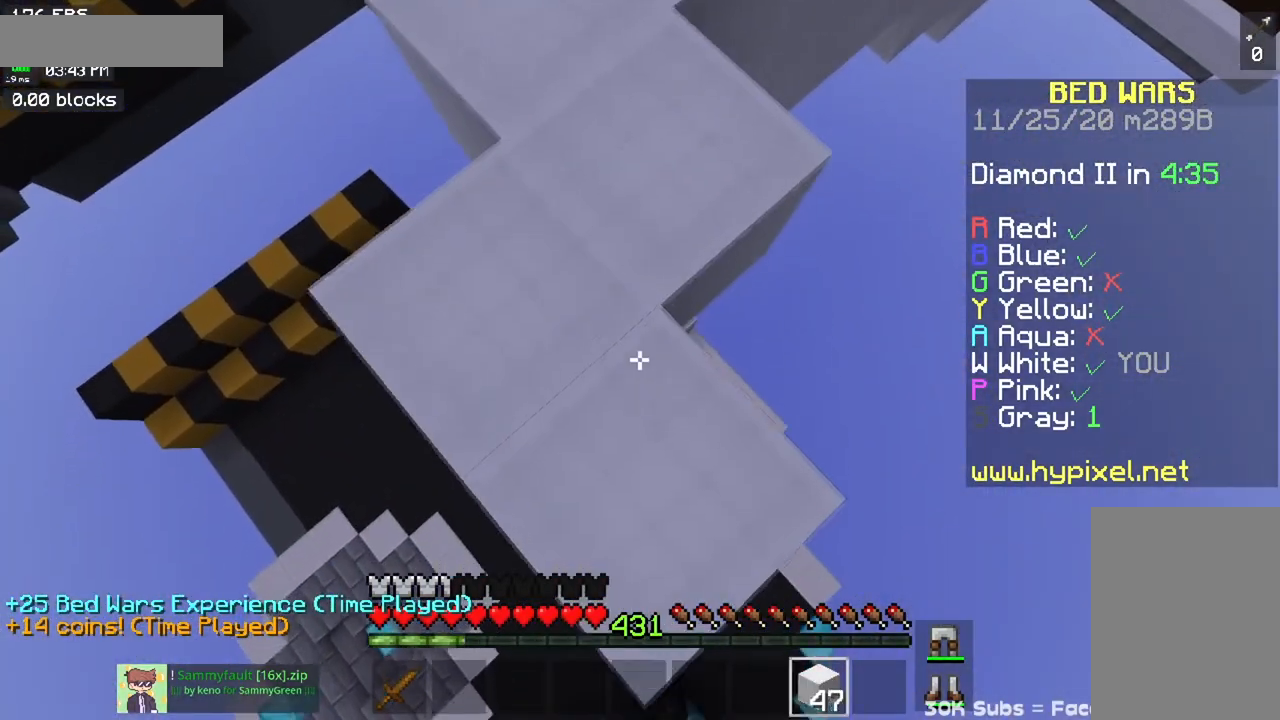
{"keys": ["s"], "mouse": ["right"], "events": [[151, "mouse_right", "up"], [484, "mouse_right", "down"]]}
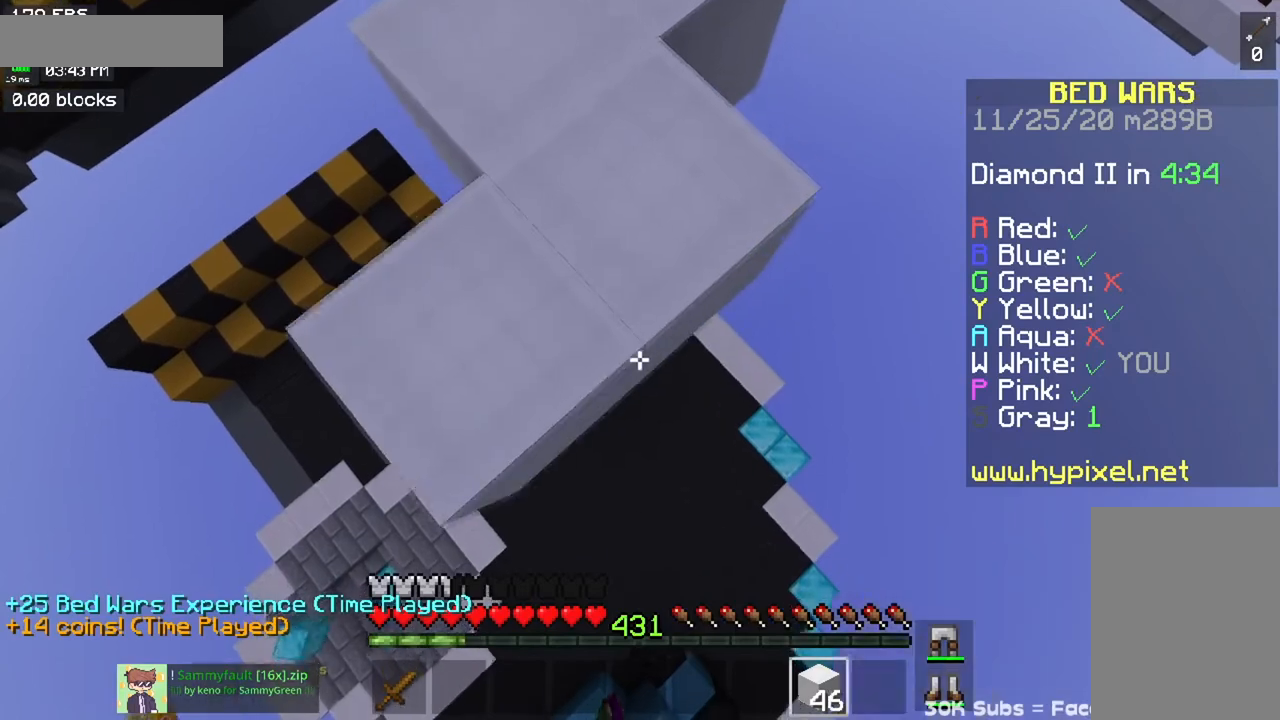
{"keys": ["s"], "mouse": [], "events": [[300, "mouse_right", "up"]]}
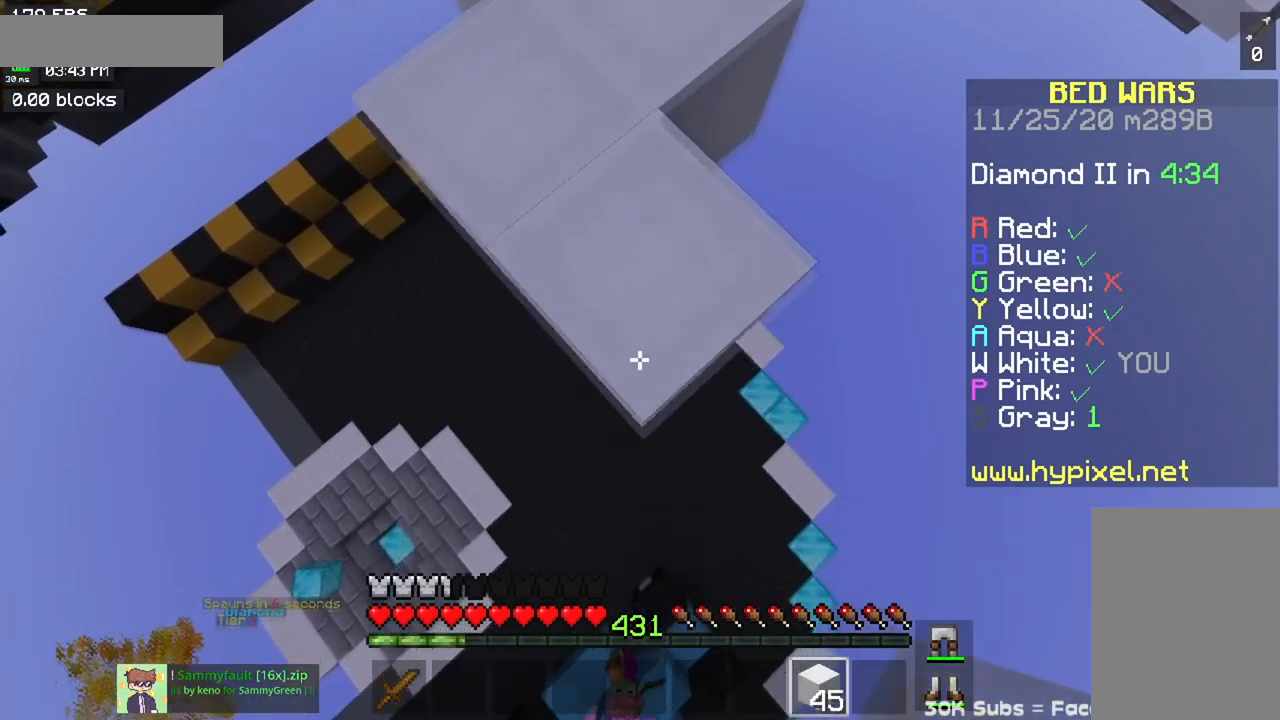
{"keys": ["s"], "mouse": [], "events": [[134, "mouse_right", "down"], [468, "mouse_right", "up"]]}
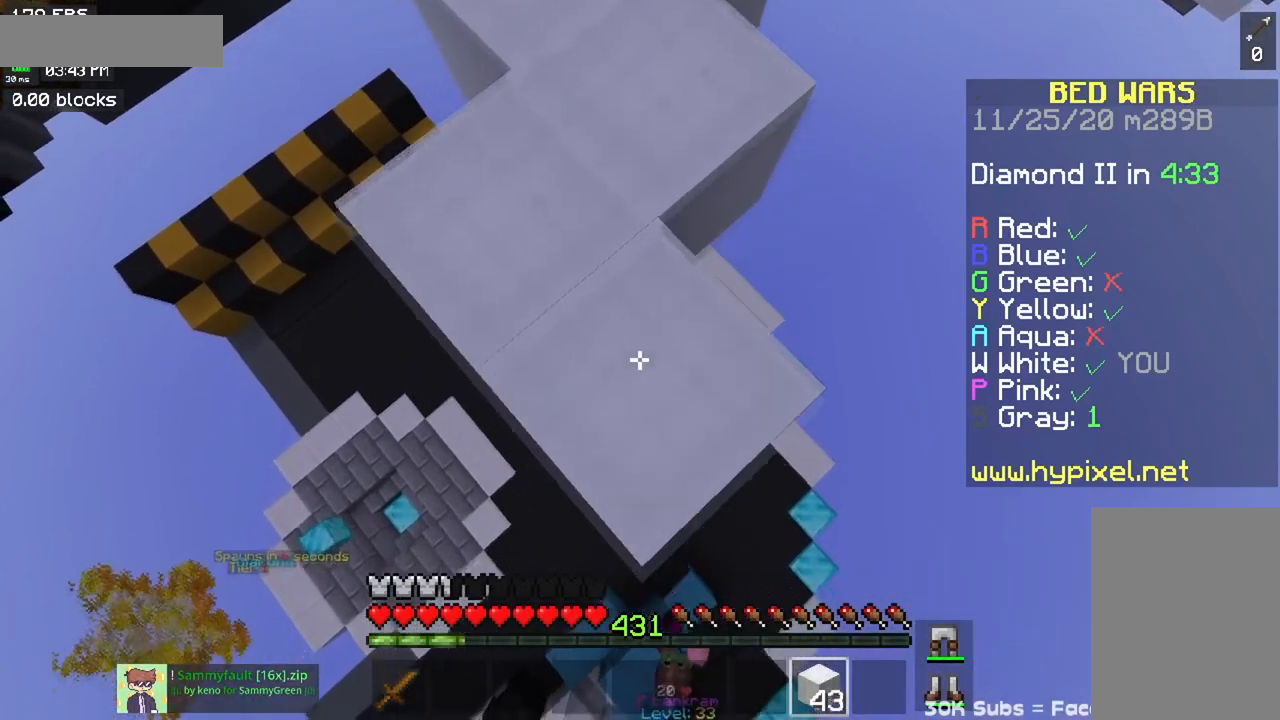
{"keys": ["s"], "mouse": ["right"], "events": [[267, "mouse_right", "down"]]}
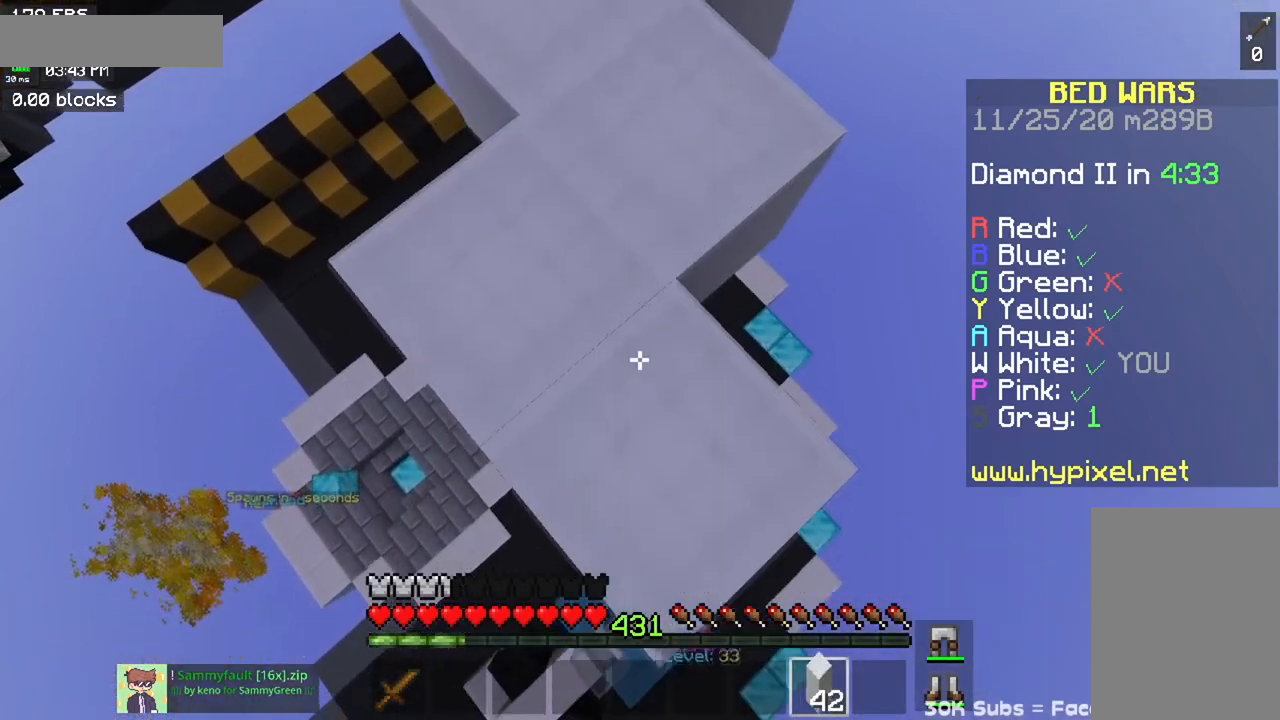
{"keys": ["s"], "mouse": ["right"], "events": [[101, "mouse_right", "up"], [384, "mouse_right", "down"]]}
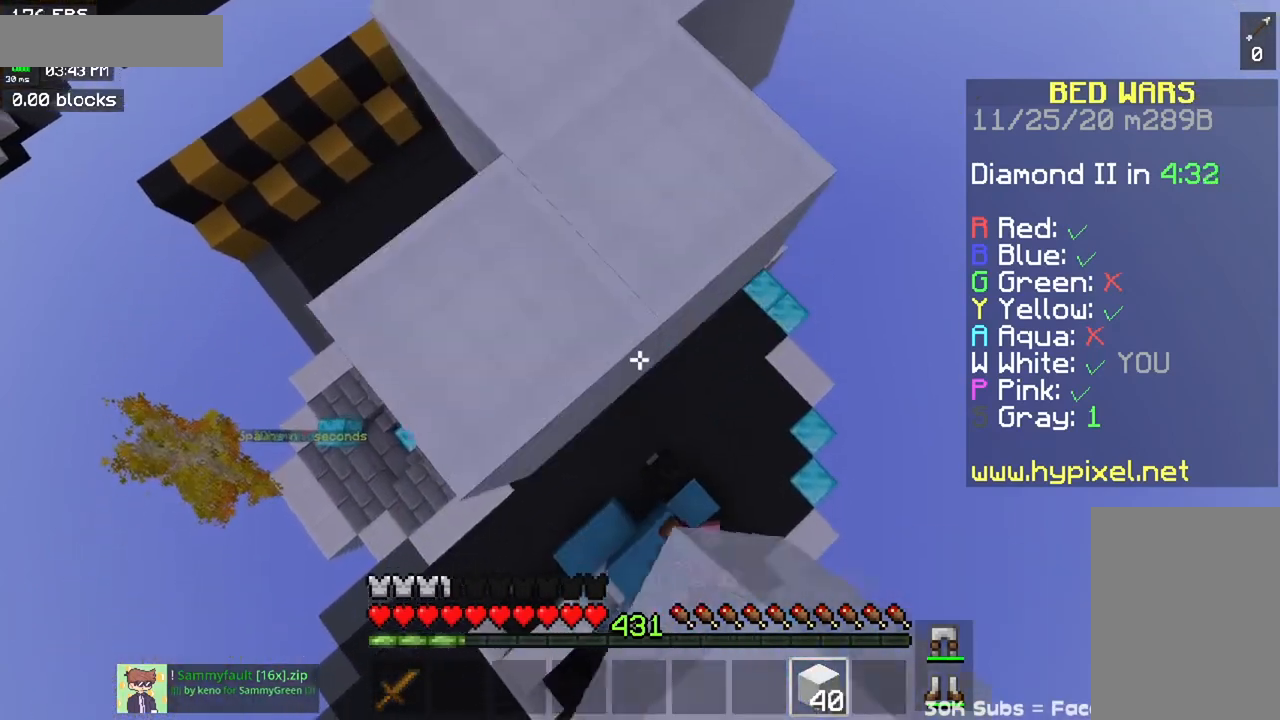
{"keys": ["s"], "mouse": [], "events": [[234, "mouse_right", "up"]]}
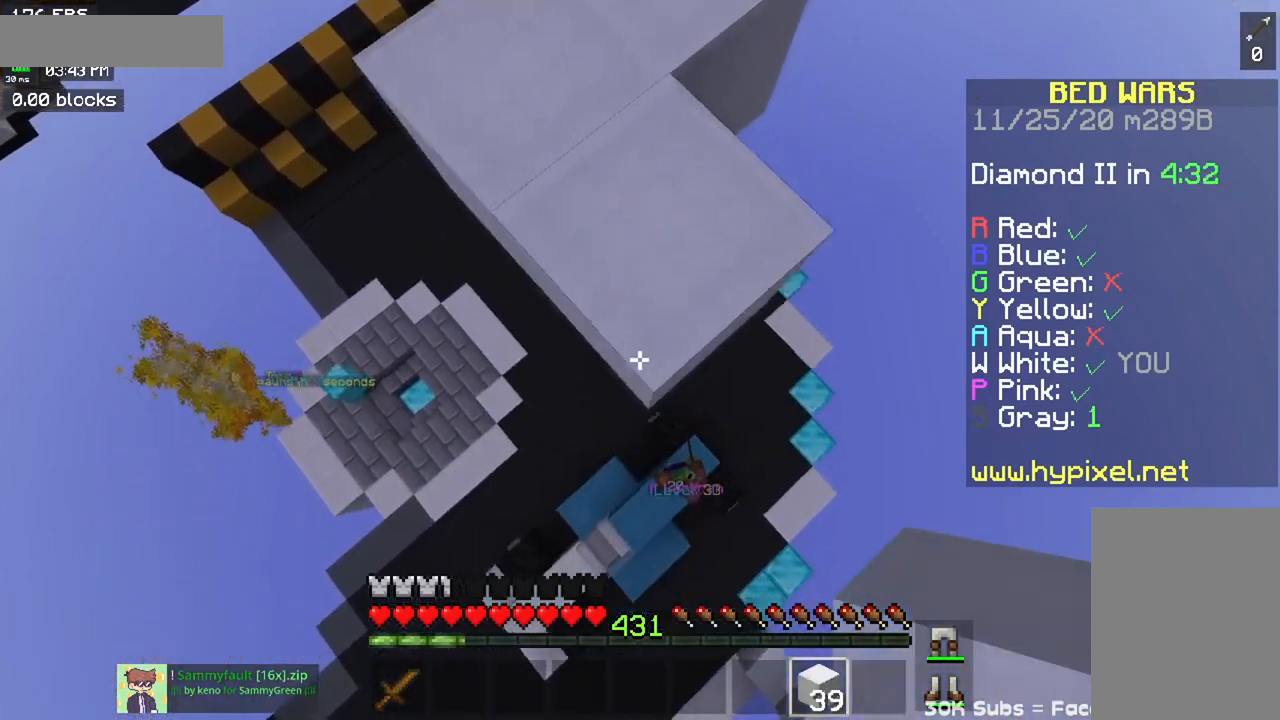
{"keys": ["s"], "mouse": [], "events": [[101, "mouse_right", "down"], [418, "mouse_right", "up"]]}
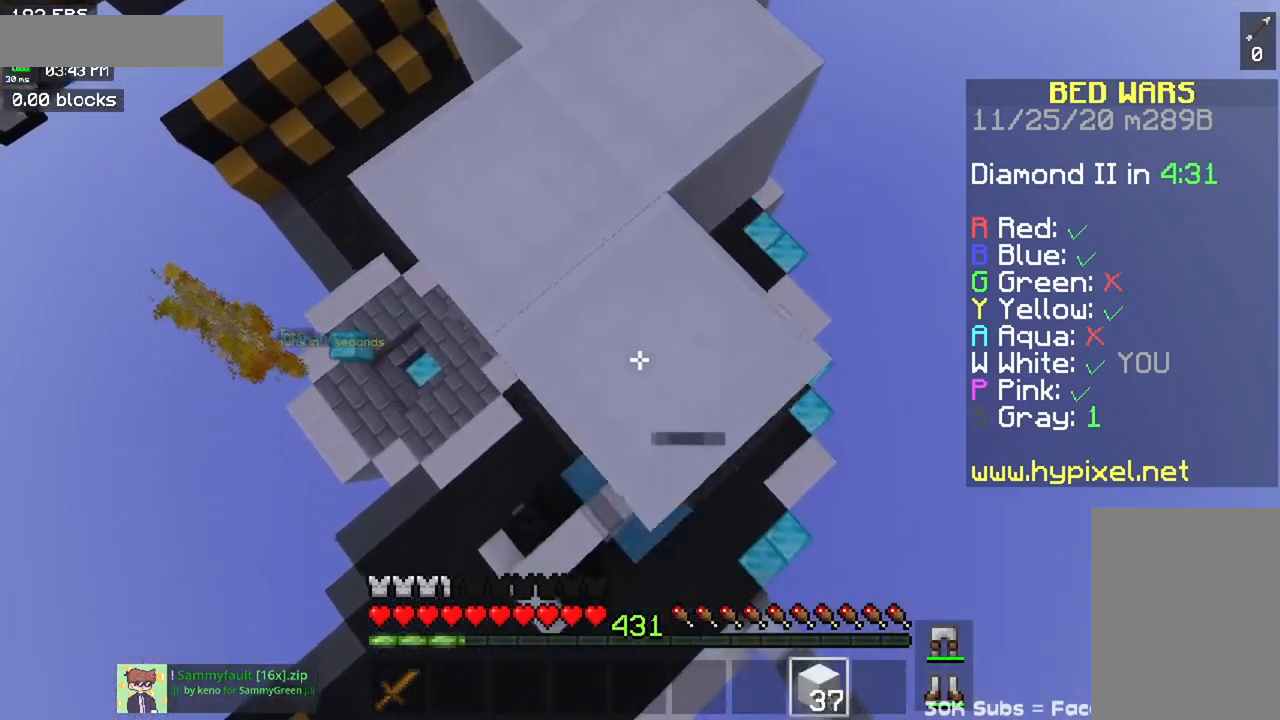
{"keys": ["s"], "mouse": ["right"], "events": [[217, "mouse_right", "down"]]}
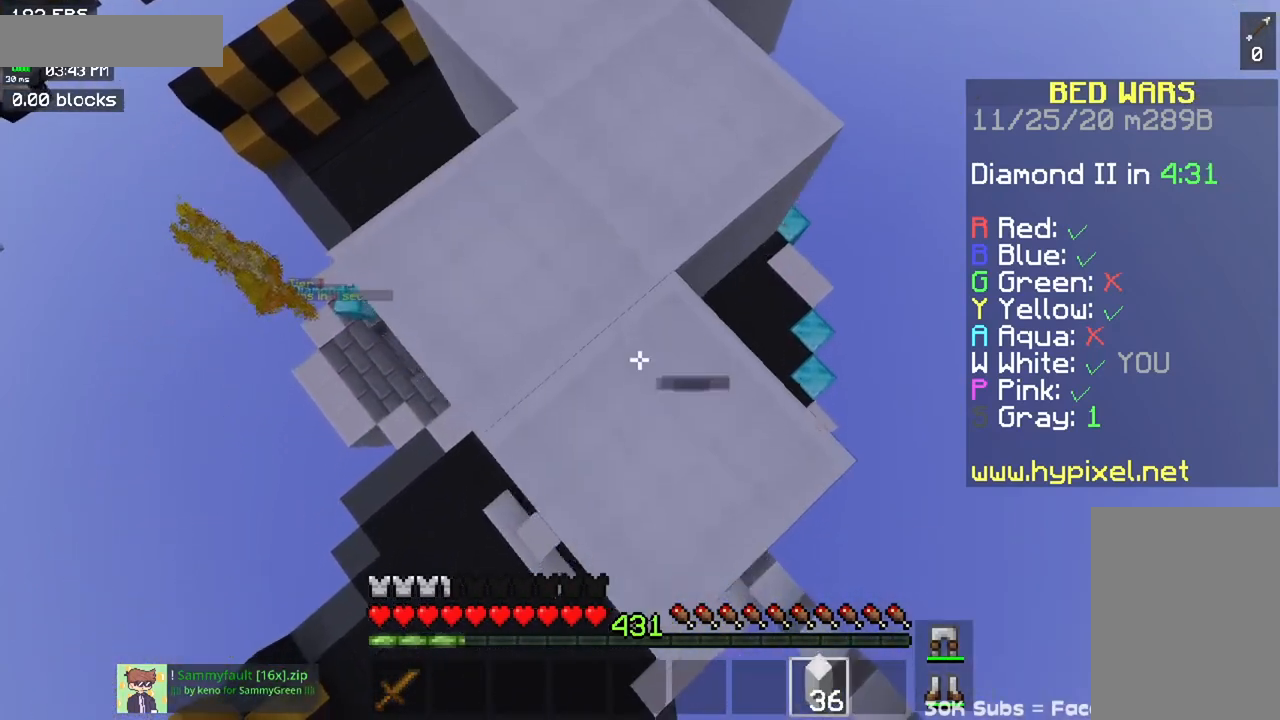
{"keys": ["s"], "mouse": ["right"], "events": [[34, "mouse_right", "up"], [401, "mouse_right", "down"]]}
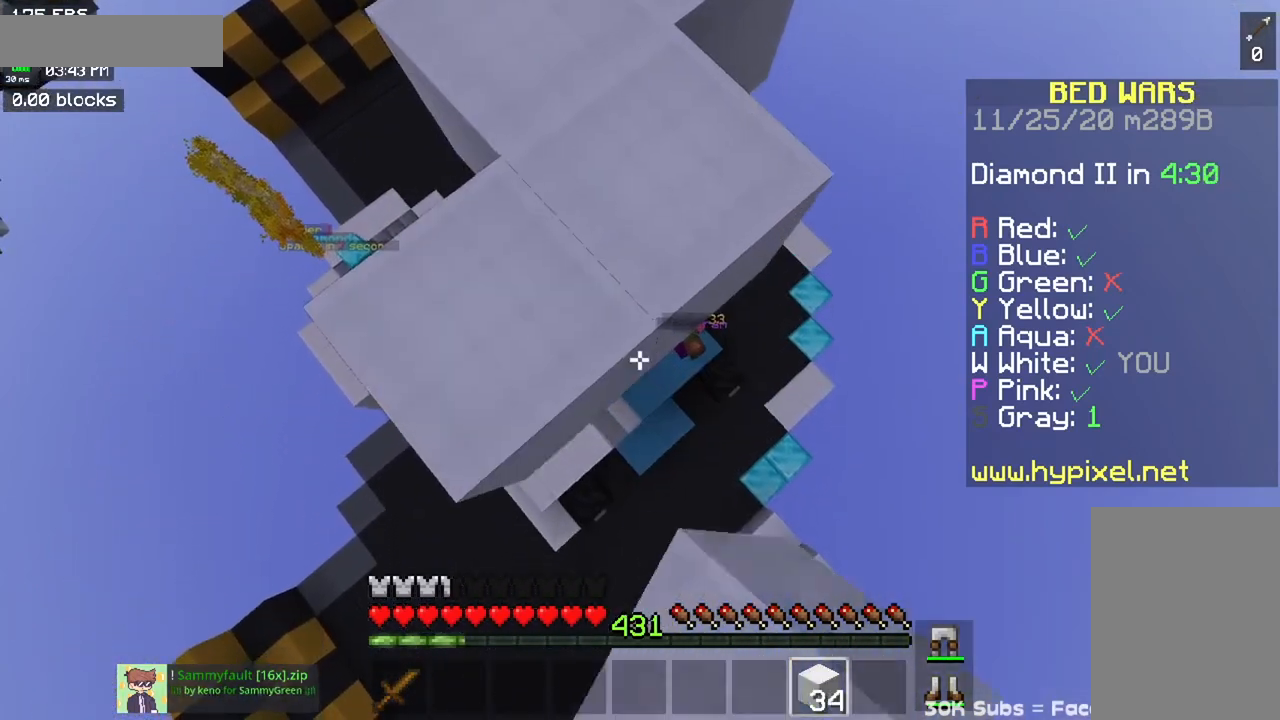
{"keys": ["s"], "mouse": [], "events": [[217, "mouse_right", "up"]]}
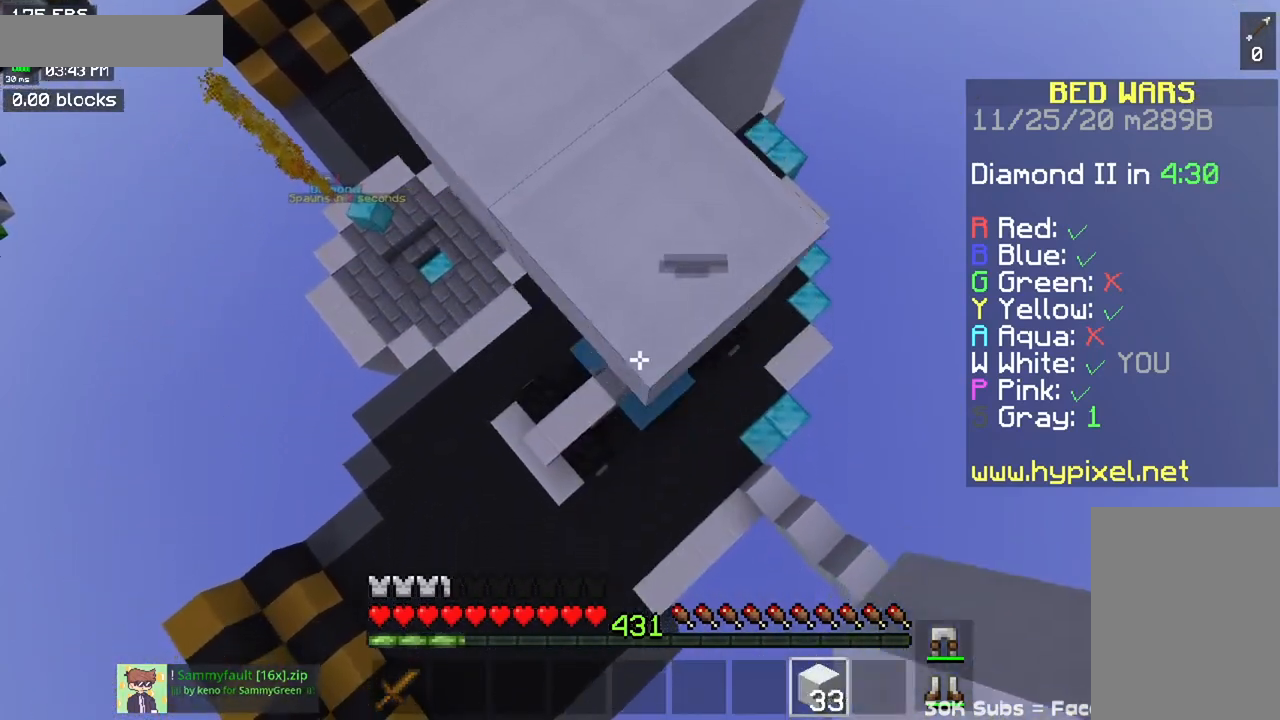
{"keys": ["a"], "mouse": [], "events": [[34, "mouse_right", "down"], [267, "s", "up"], [334, "mouse_right", "up"], [451, "a", "down"]]}
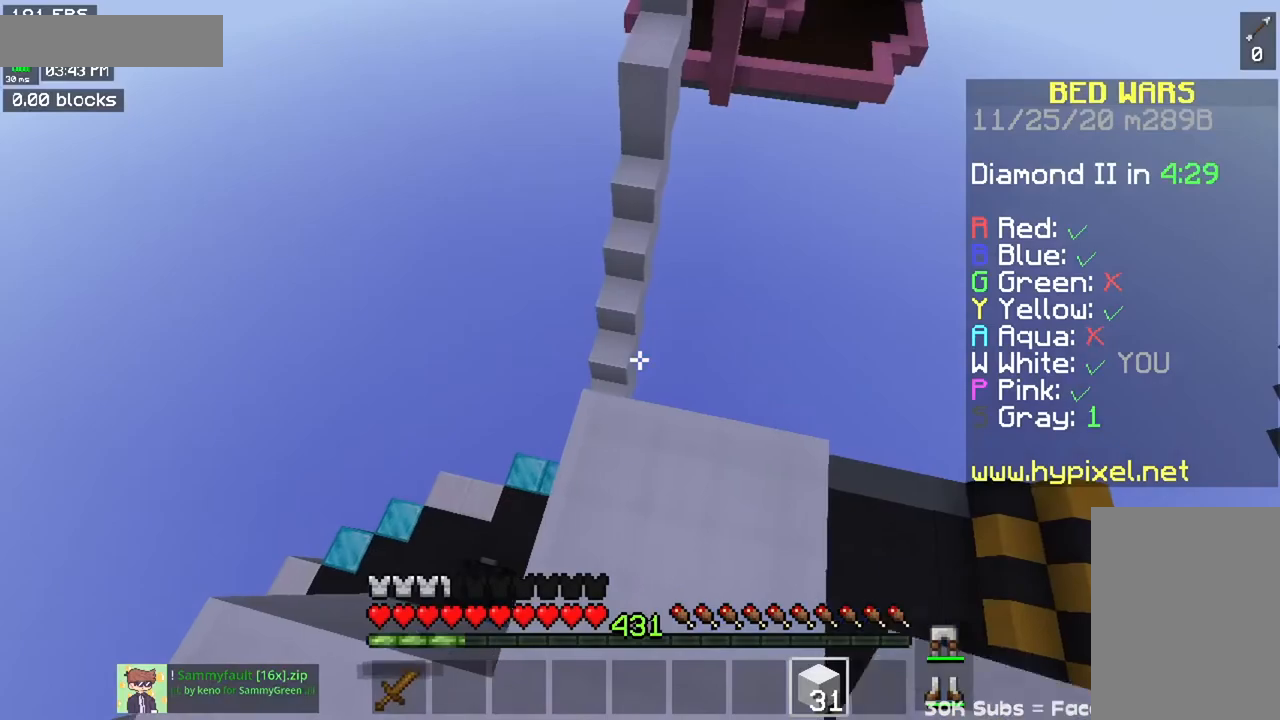
{"keys": ["a", "s"], "mouse": [], "events": [[400, "s", "down"]]}
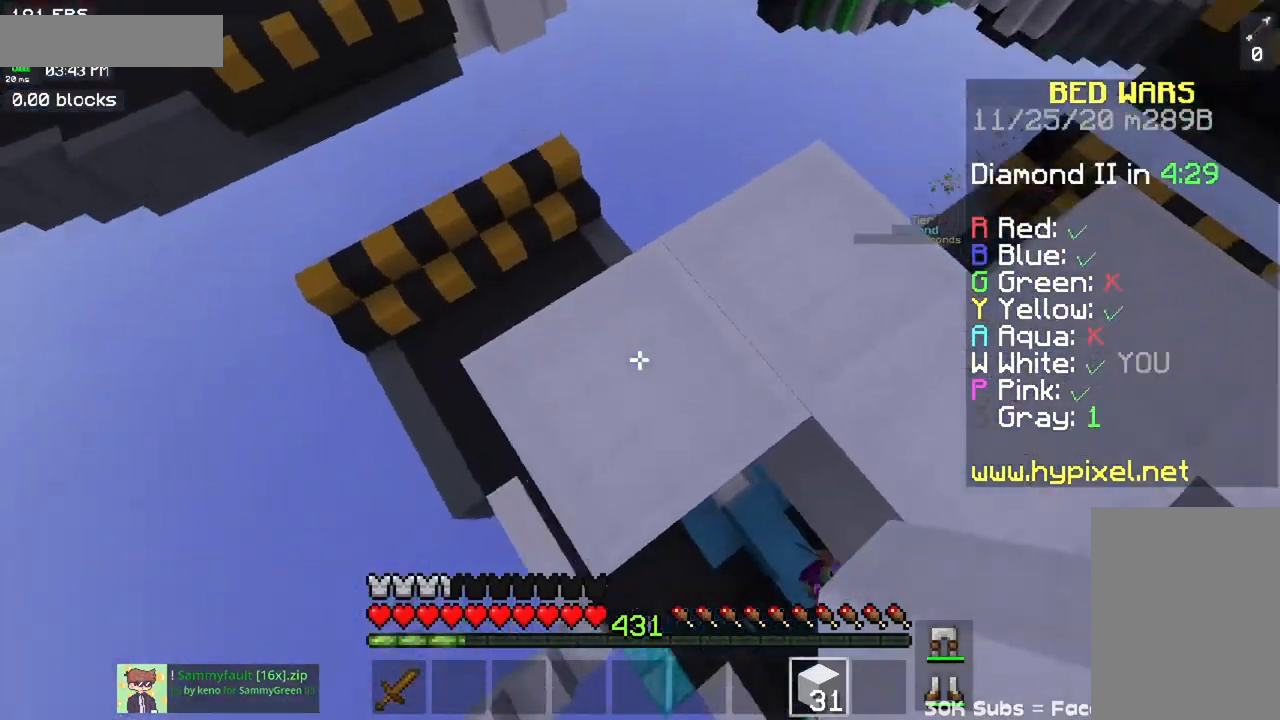
{"keys": ["a", "s"], "mouse": ["right"], "events": [[134, "s", "up"], [284, "s", "down"], [451, "mouse_right", "down"]]}
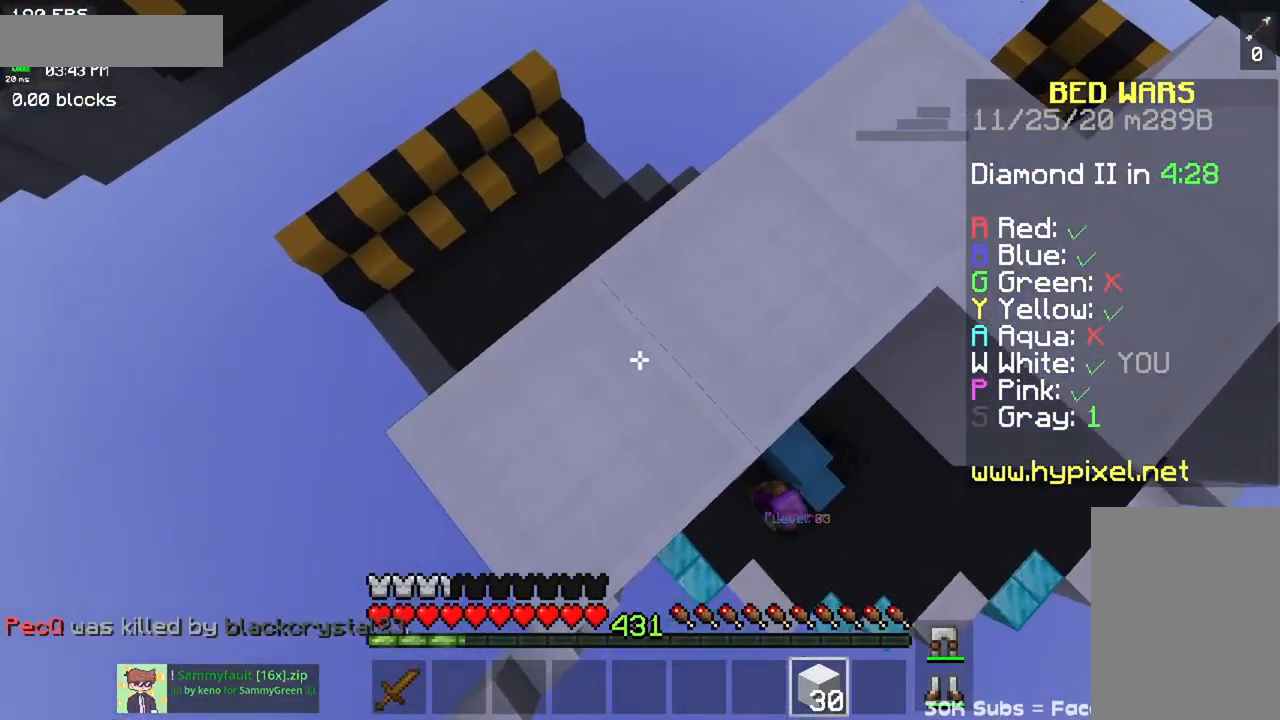
{"keys": ["a", "s", "space"], "mouse": ["right"], "events": [[17, "space", "down"], [117, "a", "up"], [167, "s", "up"], [284, "a", "down"], [284, "s", "down"]]}
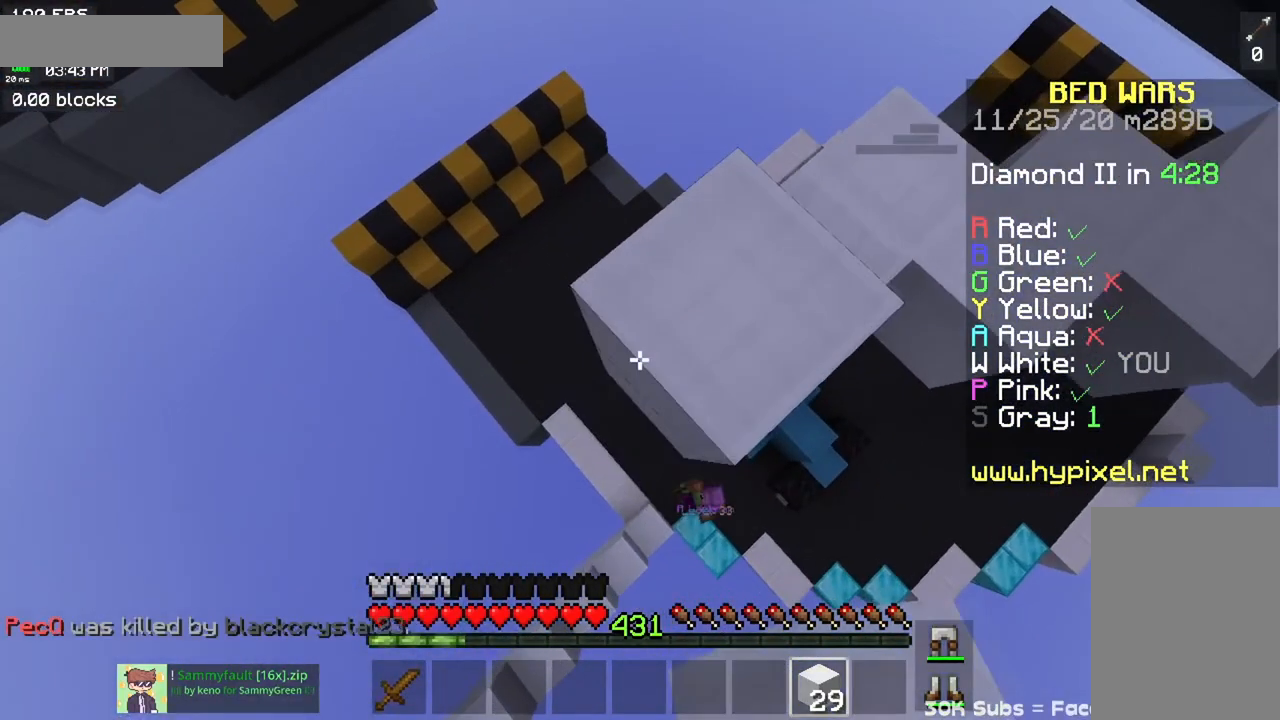
{"keys": ["a", "s", "space"], "mouse": ["right"], "events": [[16, "a", "up"], [67, "s", "up"], [250, "a", "down"], [300, "s", "down"], [333, "mouse_right", "up"], [400, "mouse_right", "down"]]}